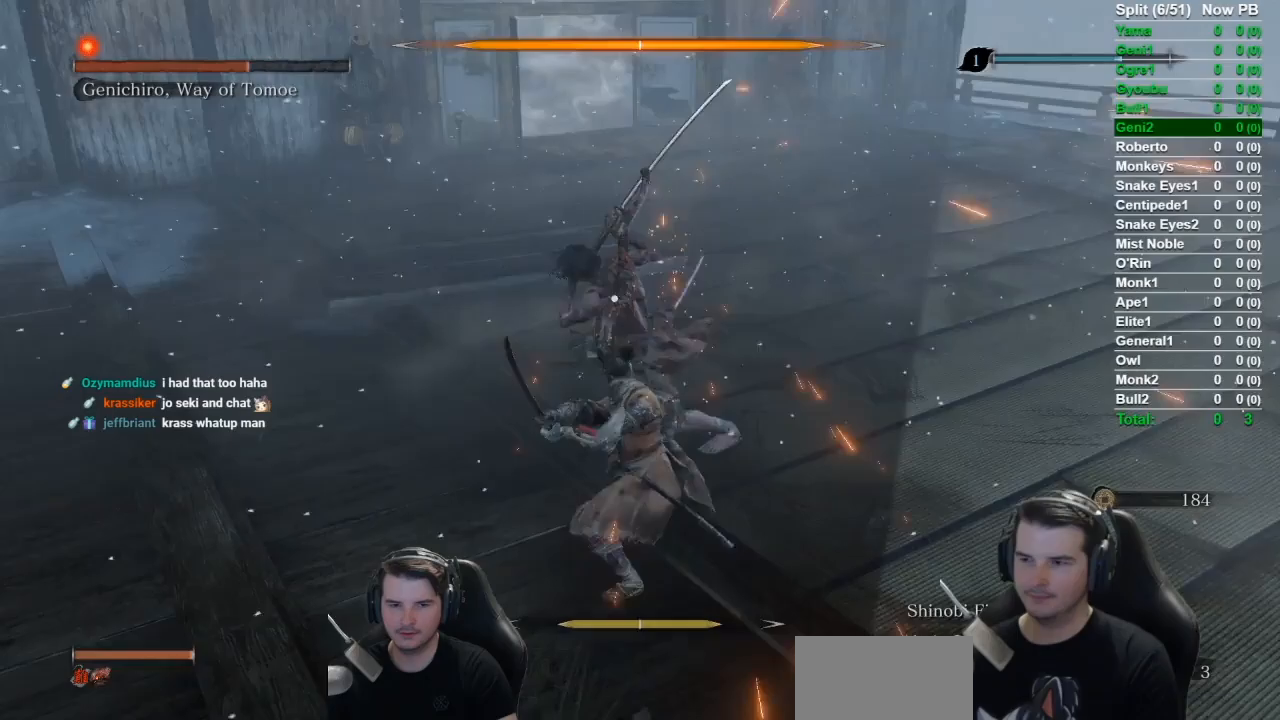
Gameplay with a controller (Xbox layout); each line is a JSON object with the inputs held at the frame after it. "events" lists button and stick changes between this image and that frame as [ms after this image, input, new state], when the widget could be followed in between.
{"buttons": [], "left_stick": "center", "right_stick": "center", "events": []}
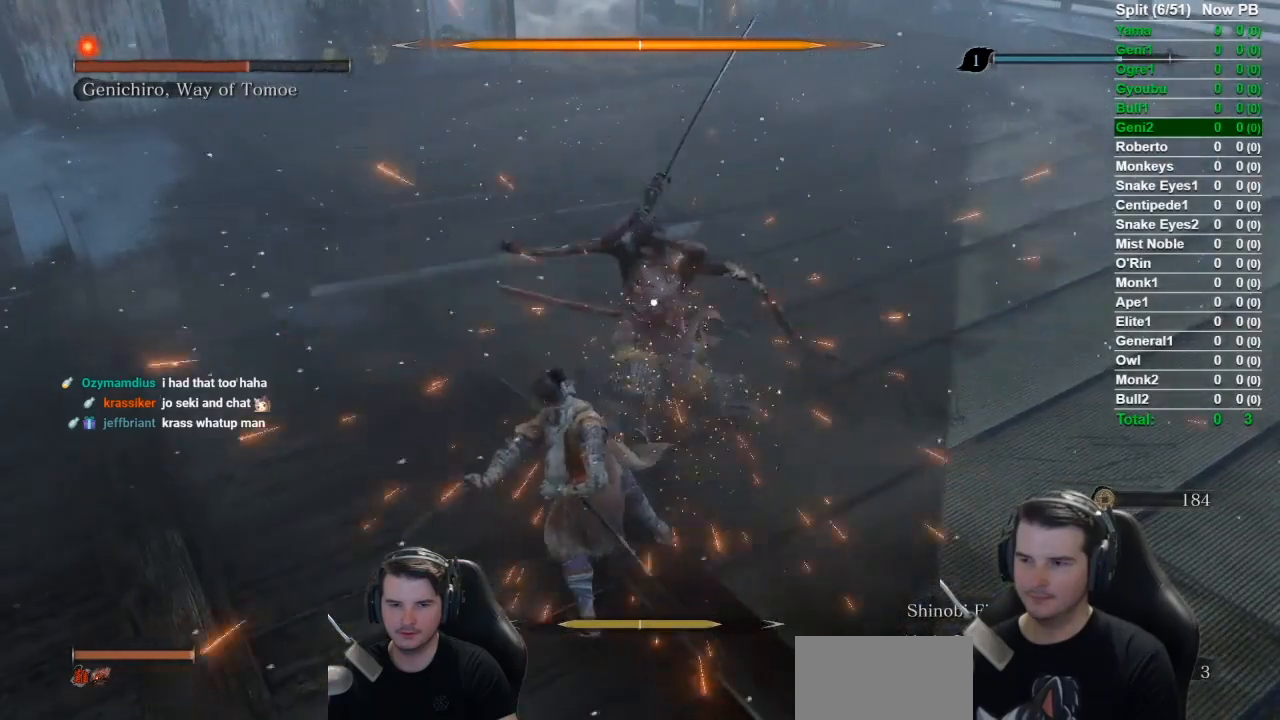
{"buttons": [], "left_stick": "center", "right_stick": "center", "events": [[150, "L1", "down"], [451, "L1", "up"]]}
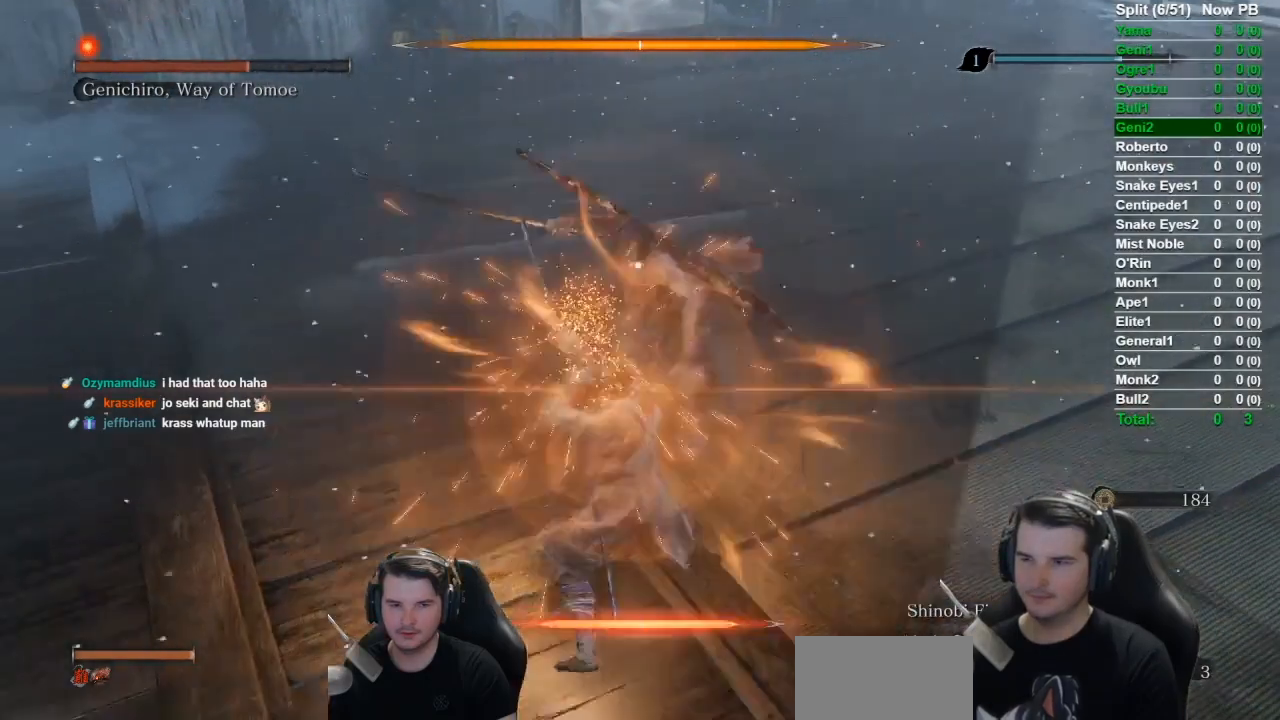
{"buttons": [], "left_stick": "center", "right_stick": "center", "events": [[16, "R1", "down"], [200, "R1", "up"]]}
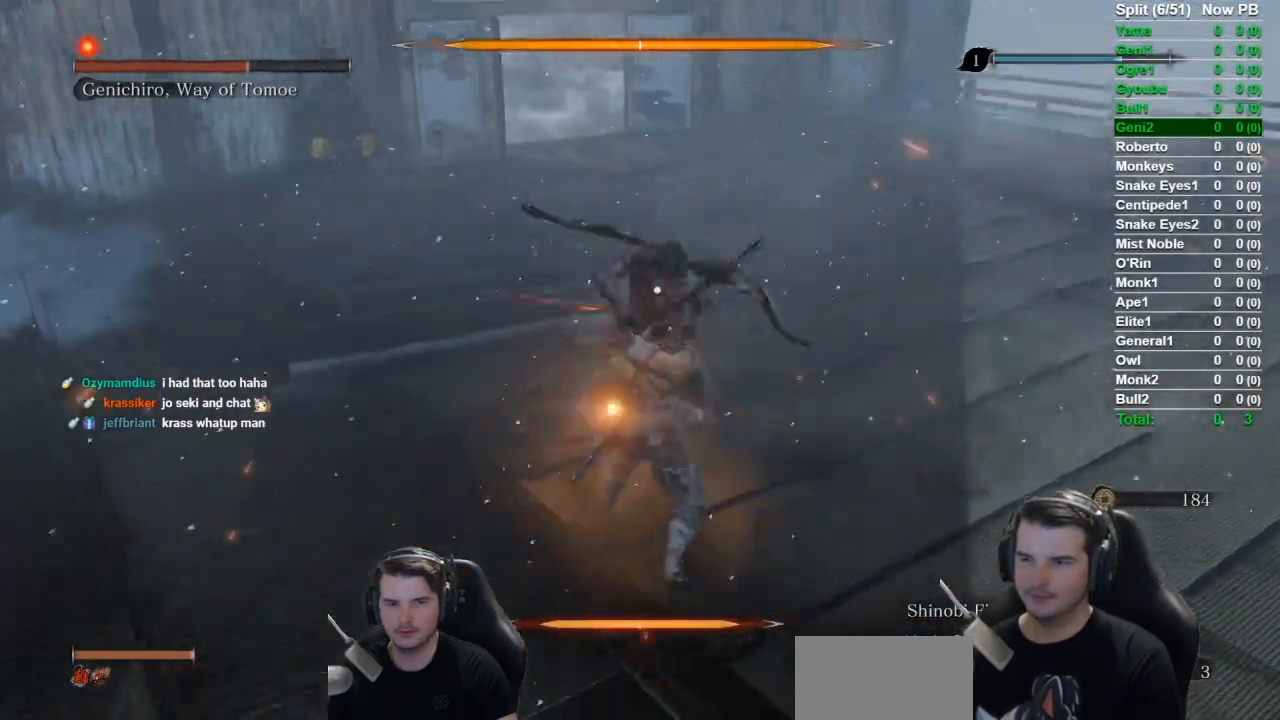
{"buttons": [], "left_stick": "center", "right_stick": "center", "events": [[84, "R1", "down"], [250, "R1", "up"]]}
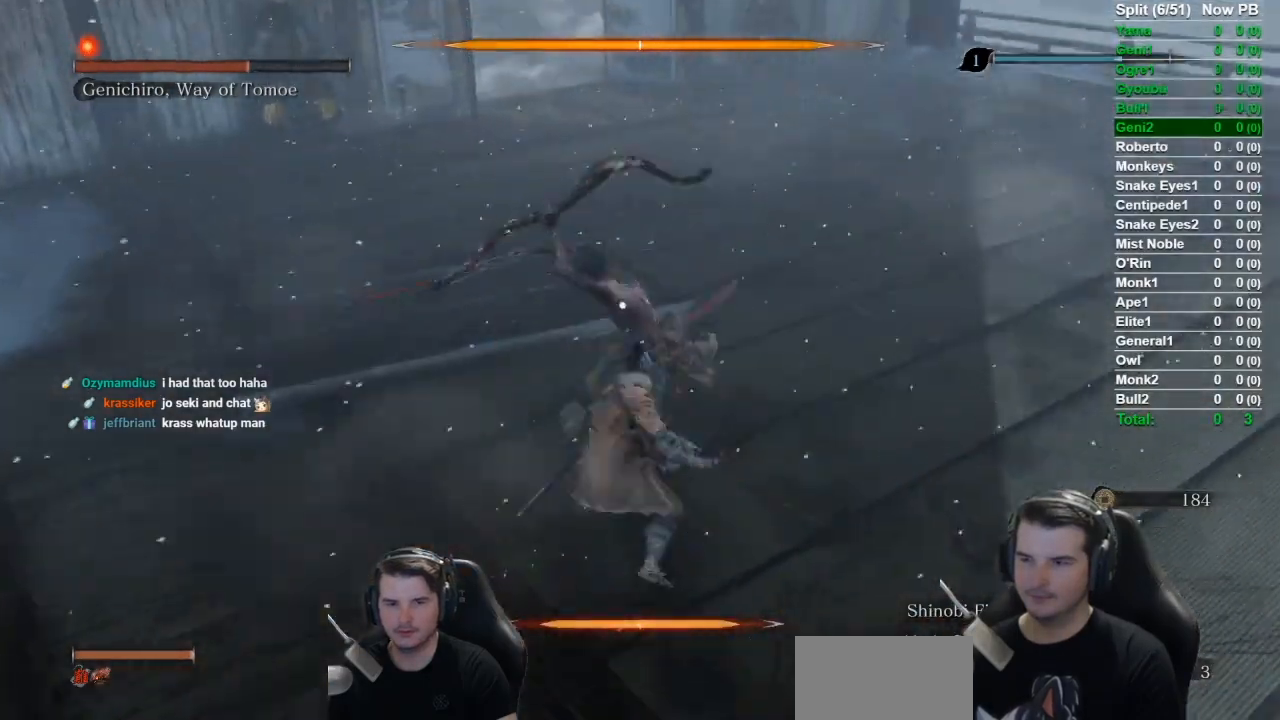
{"buttons": [], "left_stick": "center", "right_stick": "center", "events": [[216, "R1", "down"], [350, "R1", "up"]]}
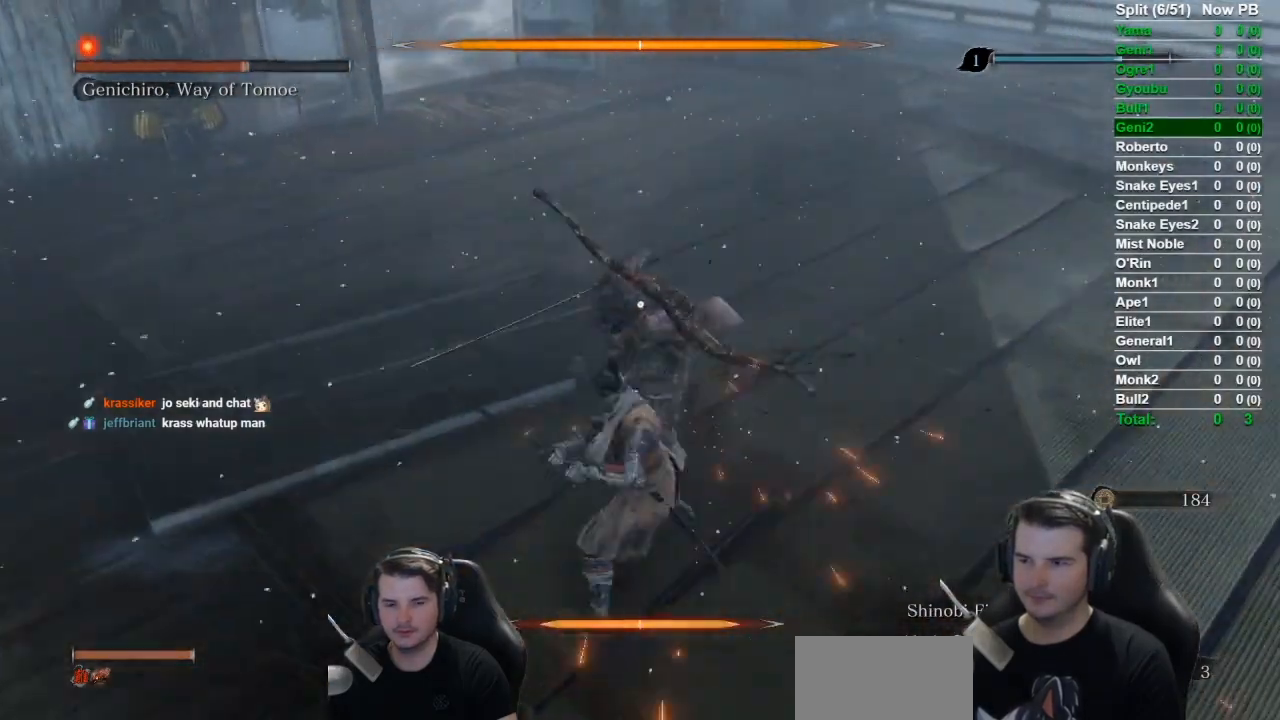
{"buttons": ["R1"], "left_stick": "center", "right_stick": "center", "events": [[417, "R1", "down"]]}
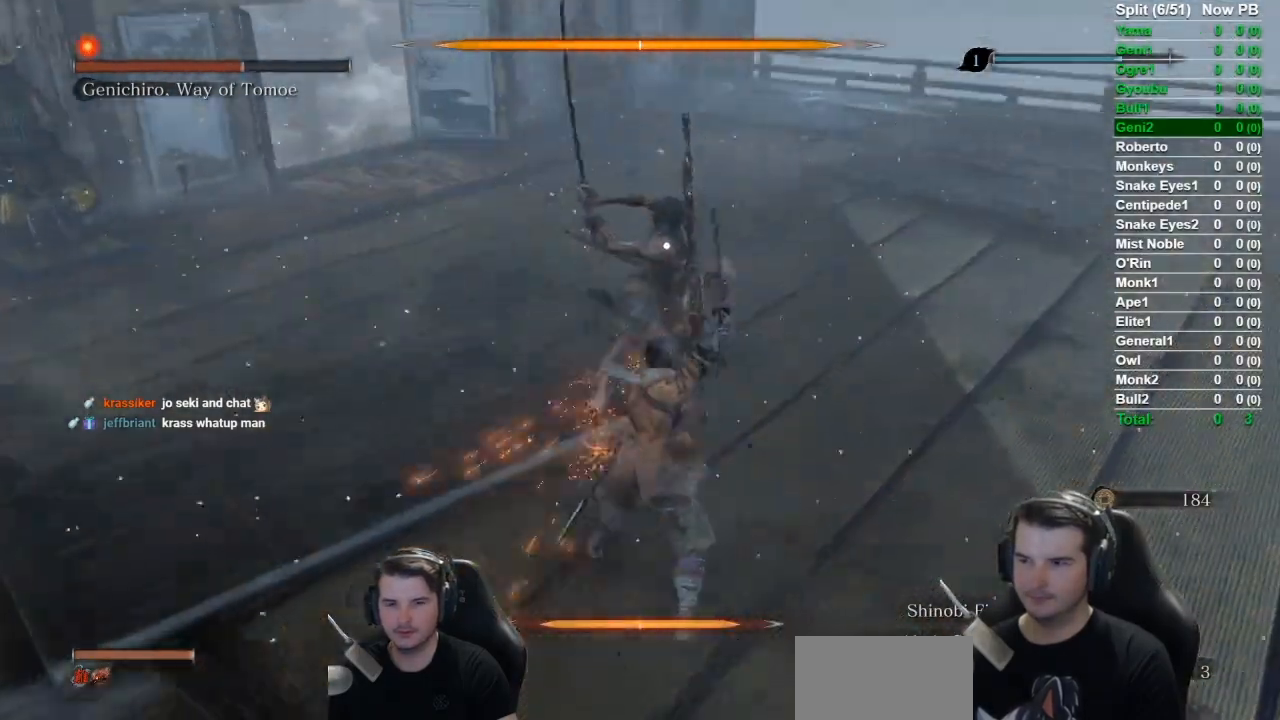
{"buttons": [], "left_stick": "center", "right_stick": "center", "events": [[100, "R1", "up"]]}
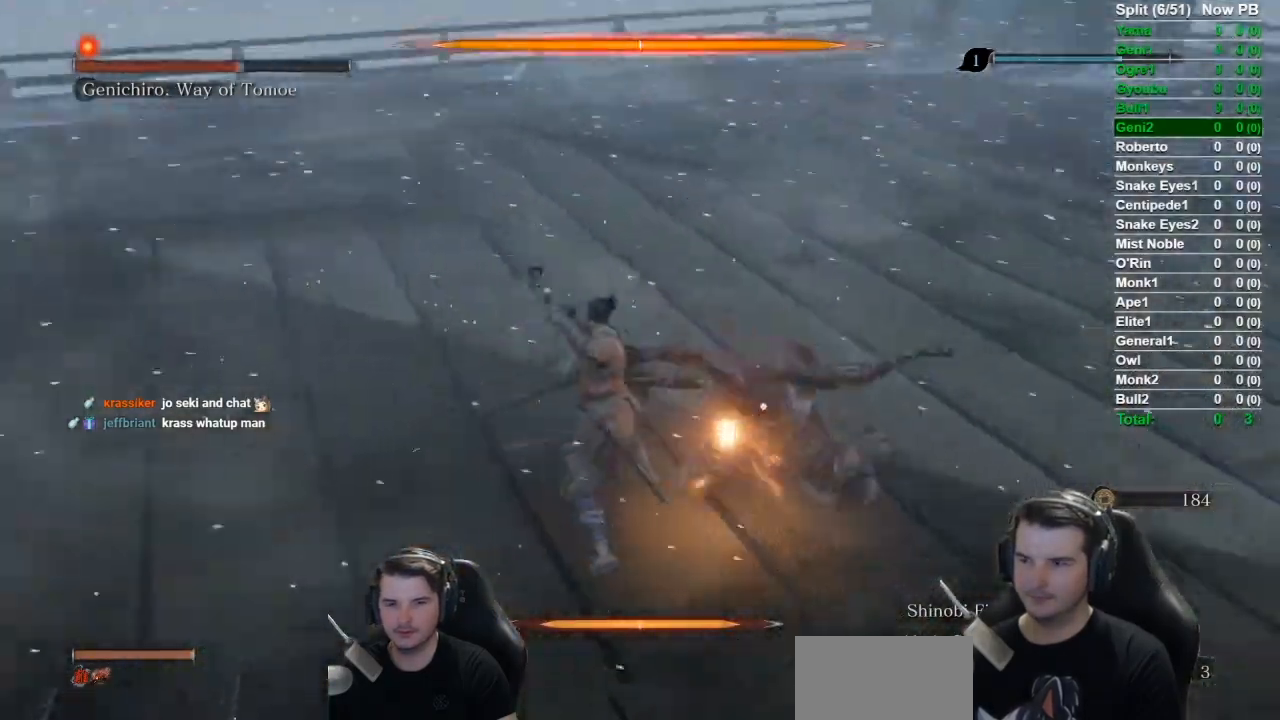
{"buttons": ["R1"], "left_stick": "center", "right_stick": "center", "events": [[50, "R1", "down"]]}
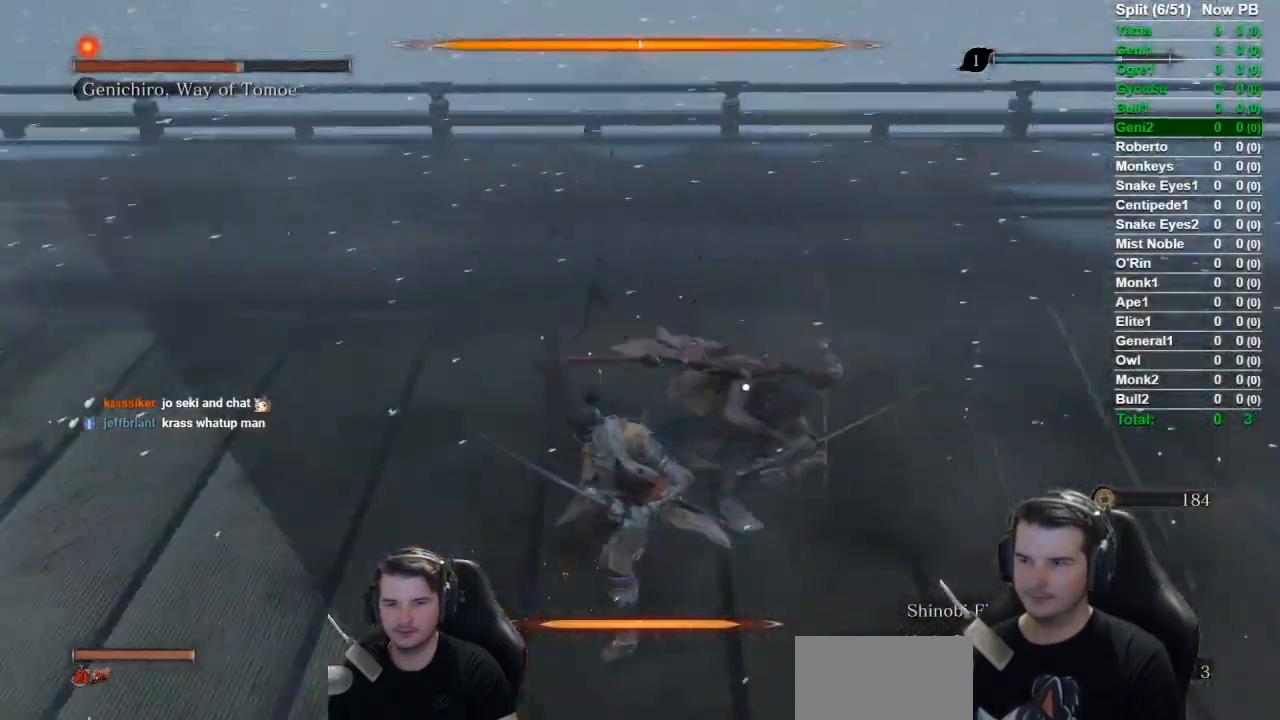
{"buttons": ["R1"], "left_stick": "center", "right_stick": "center", "events": []}
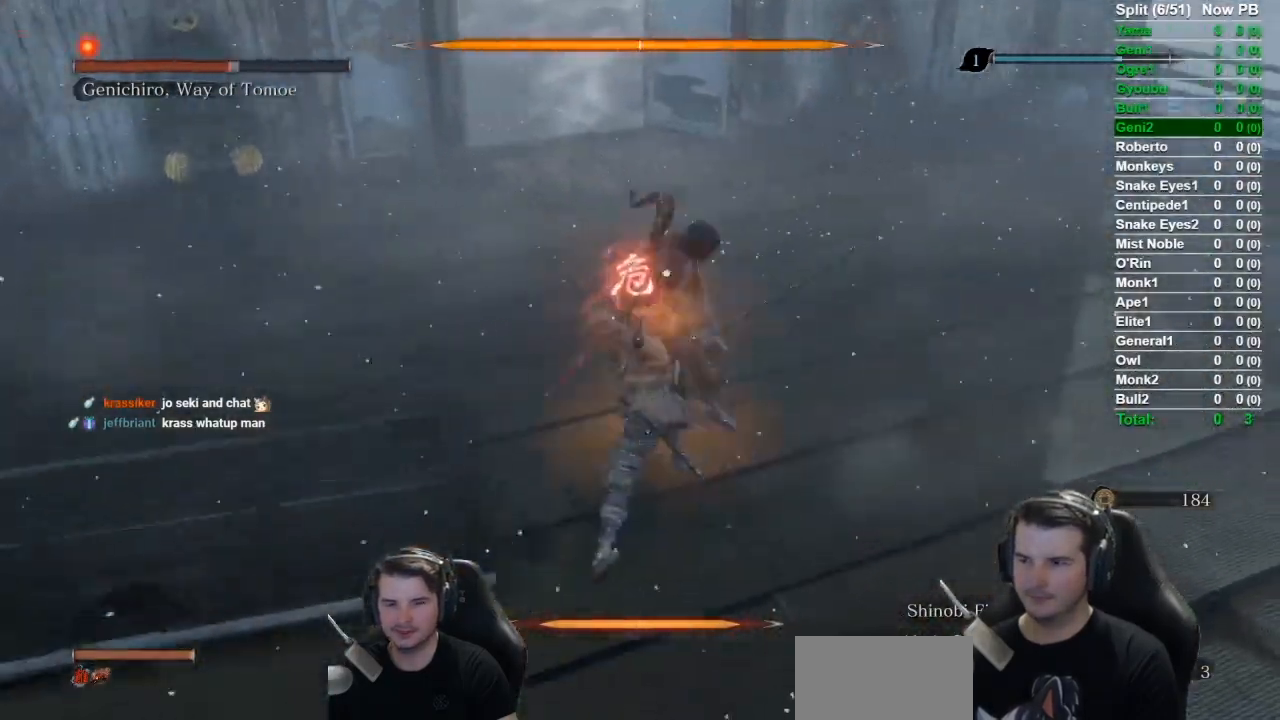
{"buttons": [], "left_stick": "center", "right_stick": "center", "events": [[50, "R1", "up"], [150, "R1", "down"], [334, "R1", "up"]]}
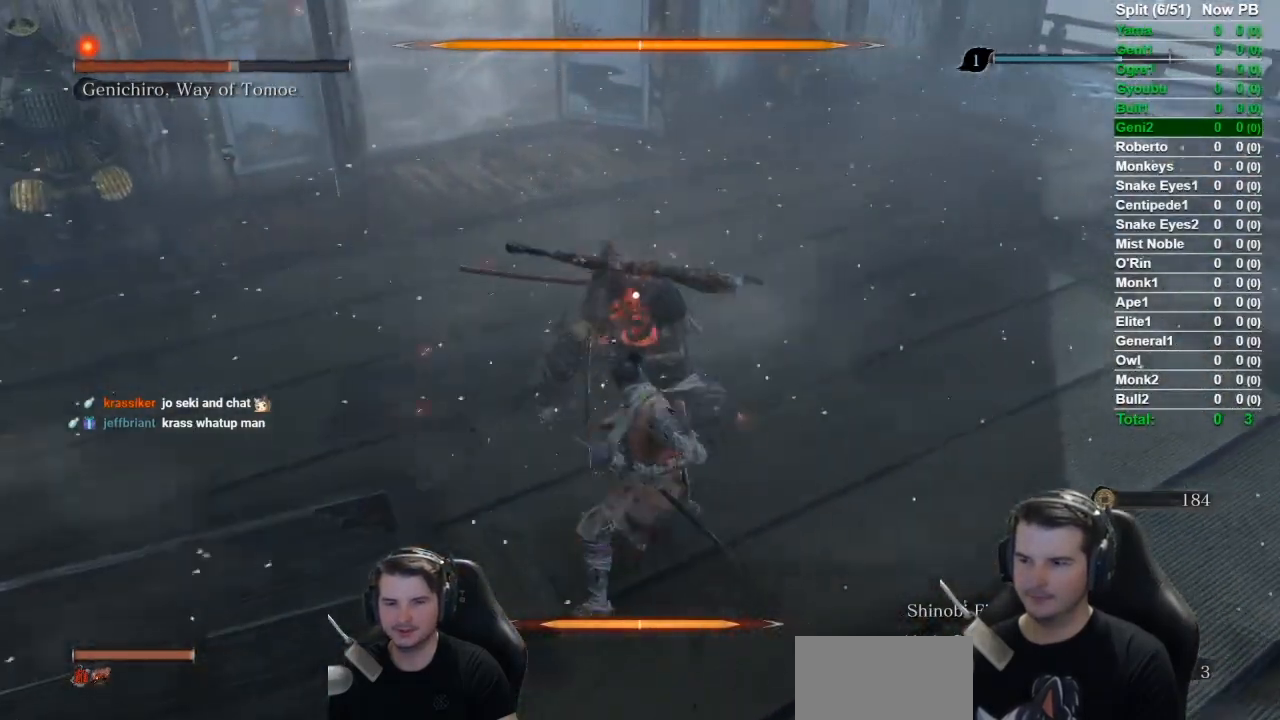
{"buttons": ["R1"], "left_stick": "center", "right_stick": "center", "events": [[383, "R1", "down"]]}
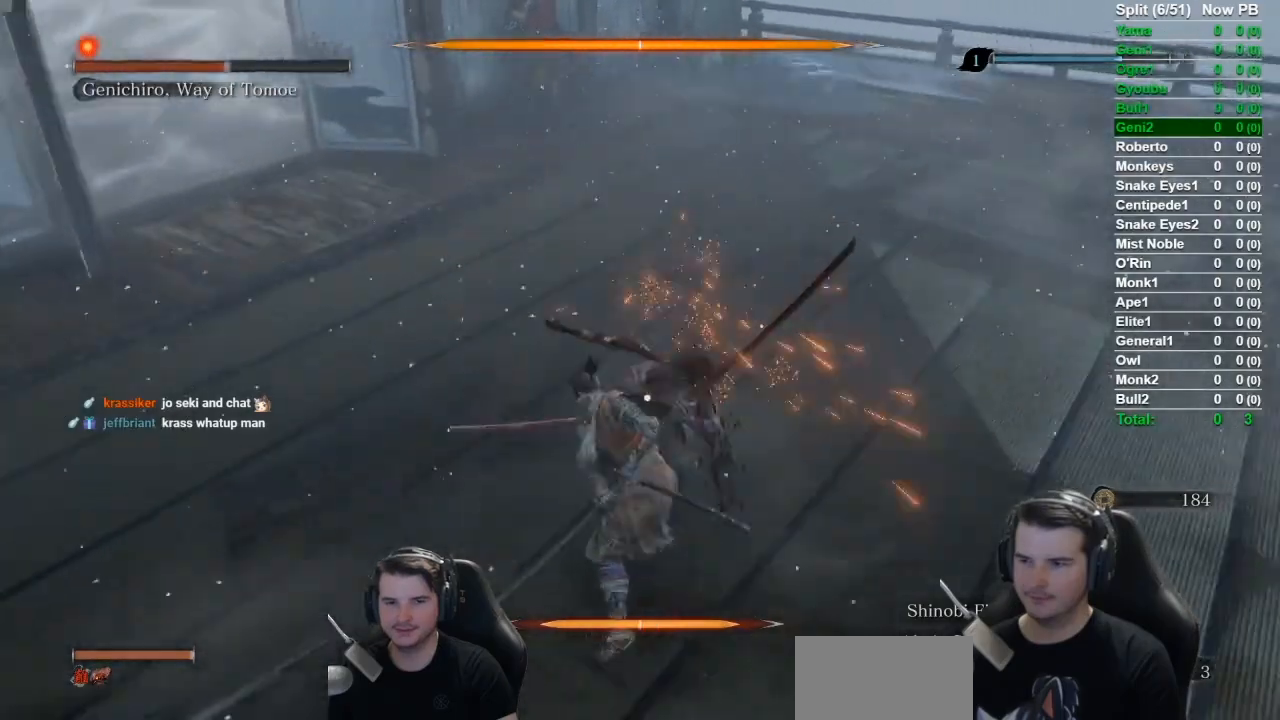
{"buttons": [], "left_stick": "center", "right_stick": "center", "events": [[84, "R1", "up"], [401, "R3", "down"], [467, "R3", "up"]]}
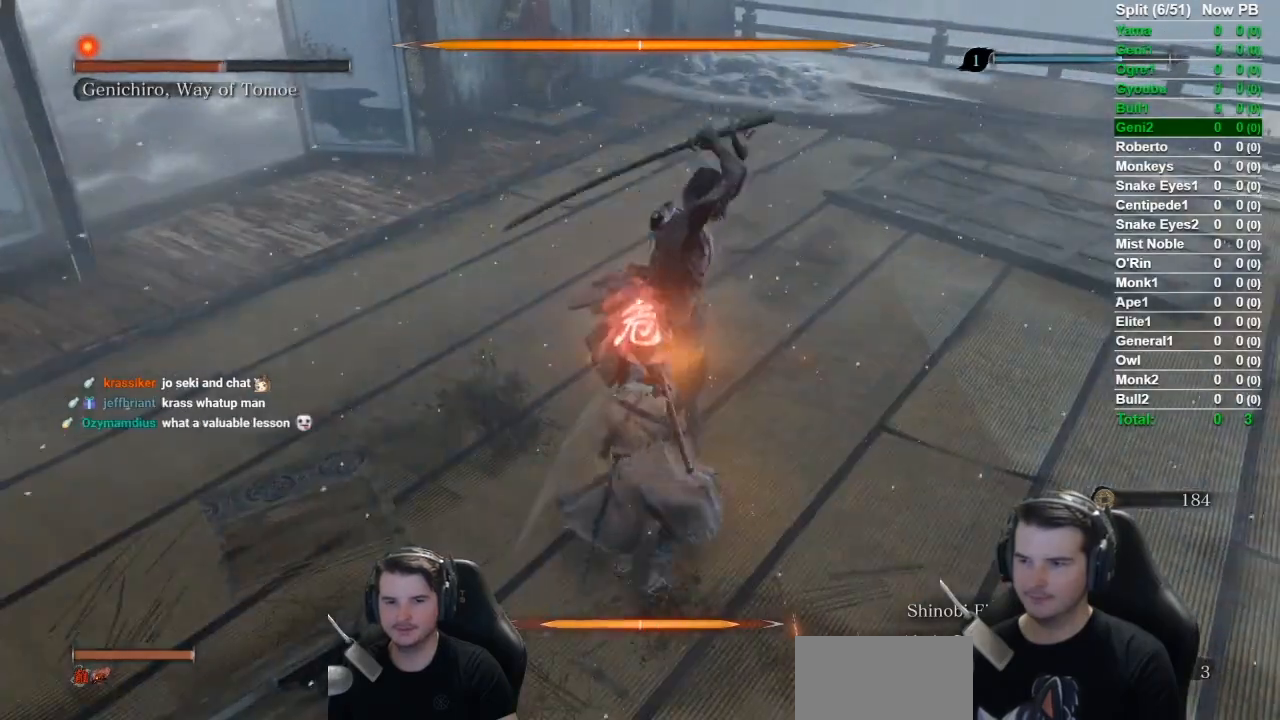
{"buttons": [], "left_stick": "right", "right_stick": "center", "events": [[16, "right_stick", "right"], [350, "left_stick", "right"], [417, "right_stick", "center"]]}
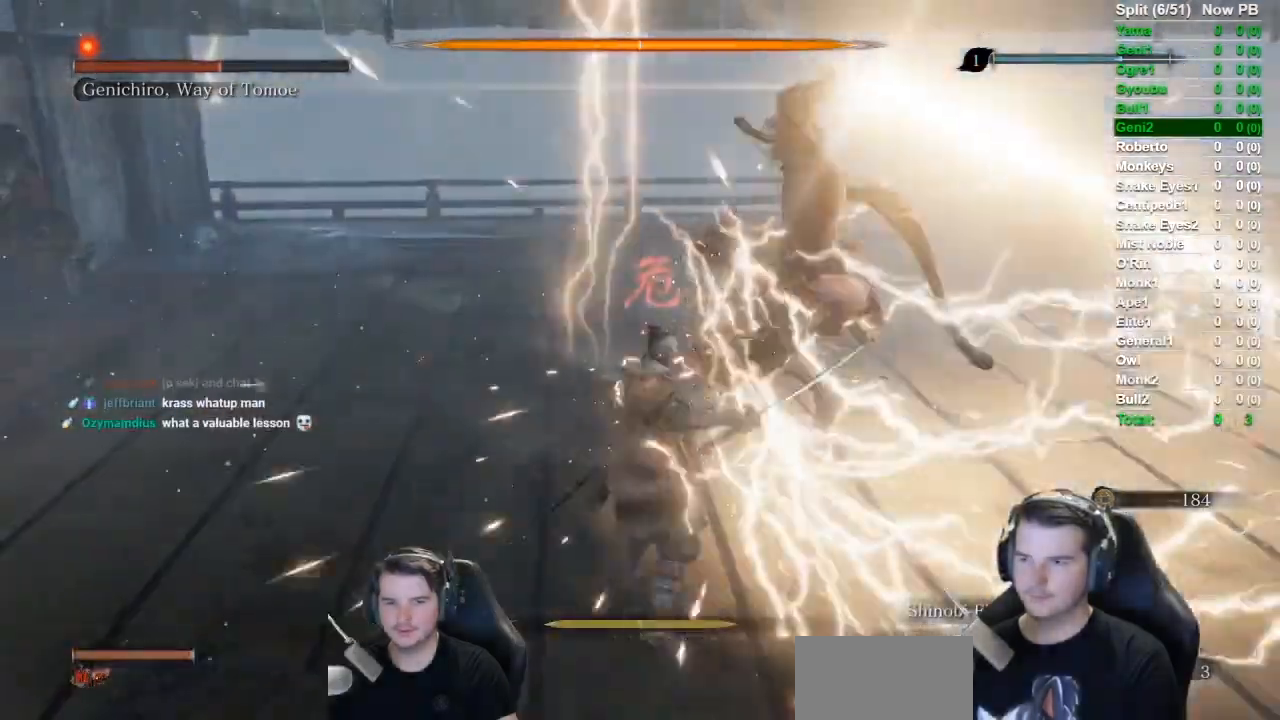
{"buttons": ["R1"], "left_stick": "up-right", "right_stick": "center"}
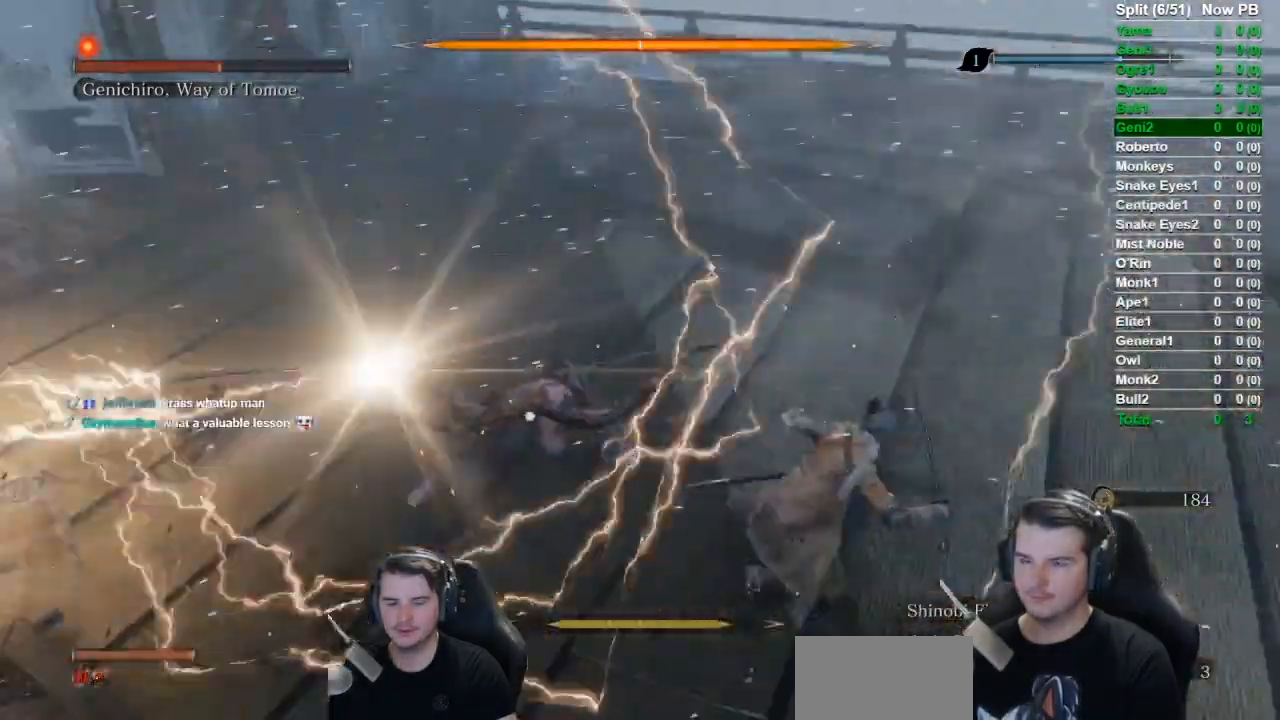
{"buttons": [], "left_stick": "center", "right_stick": "center", "events": [[50, "R1", "up"], [116, "left_stick", "center"]]}
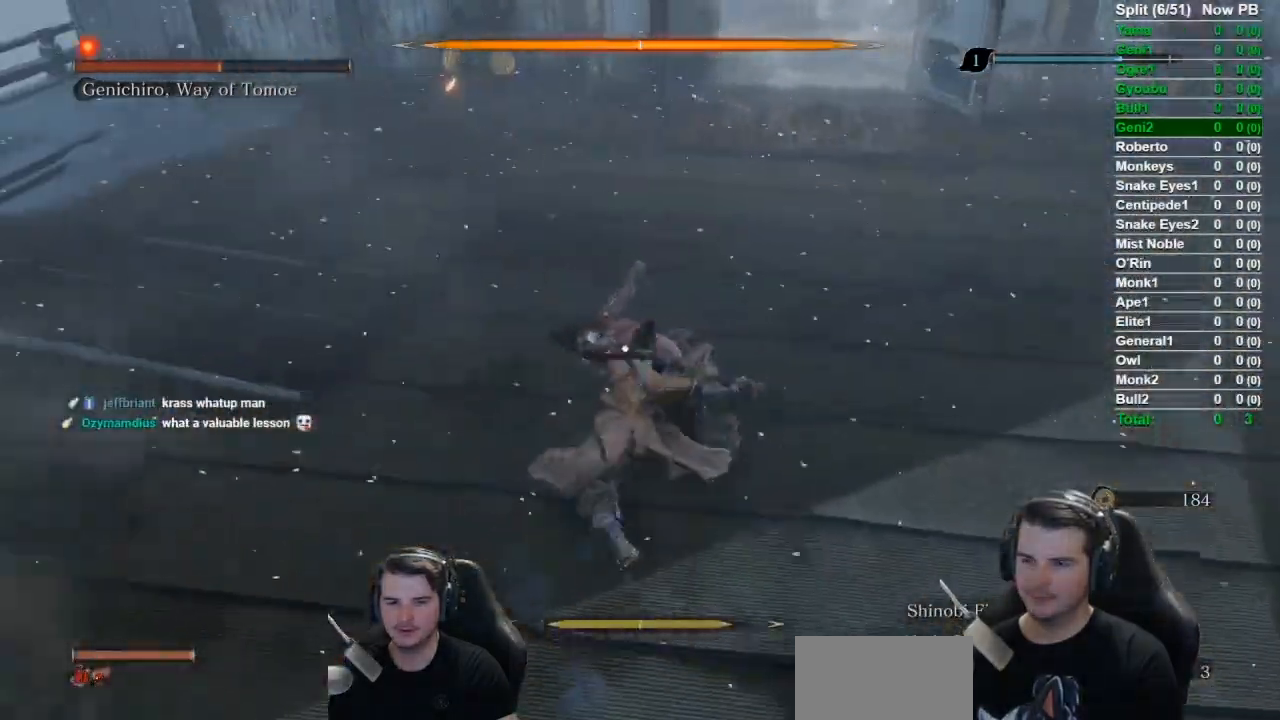
{"buttons": [], "left_stick": "center", "right_stick": "center", "events": [[117, "R1", "down"], [284, "R1", "up"]]}
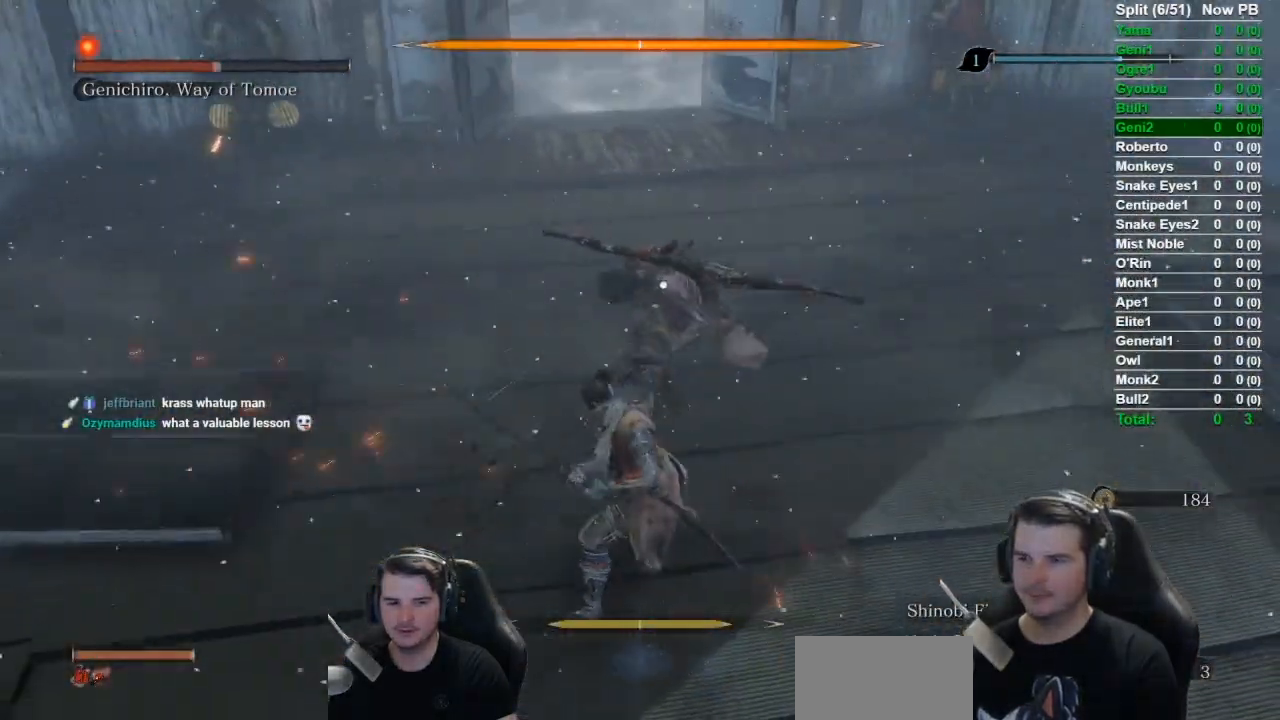
{"buttons": [], "left_stick": "center", "right_stick": "center", "events": [[317, "R1", "down"], [483, "R1", "up"]]}
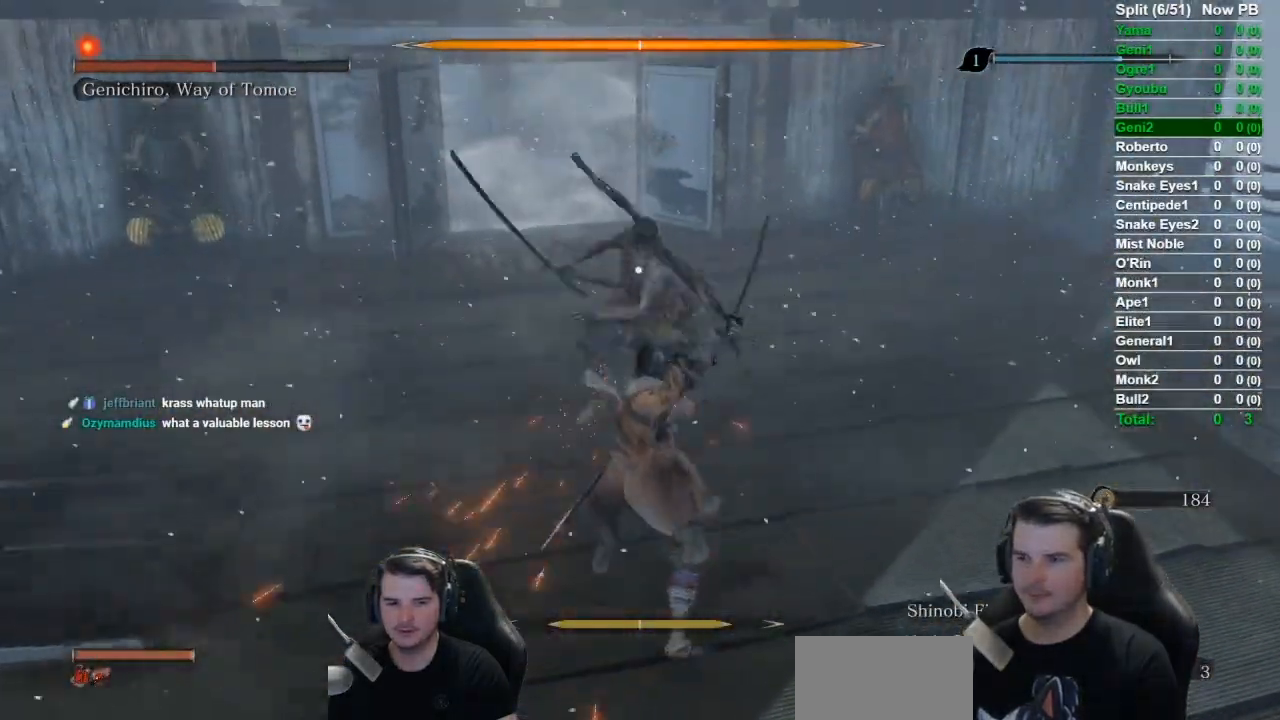
{"buttons": [], "left_stick": "center", "right_stick": "center", "events": []}
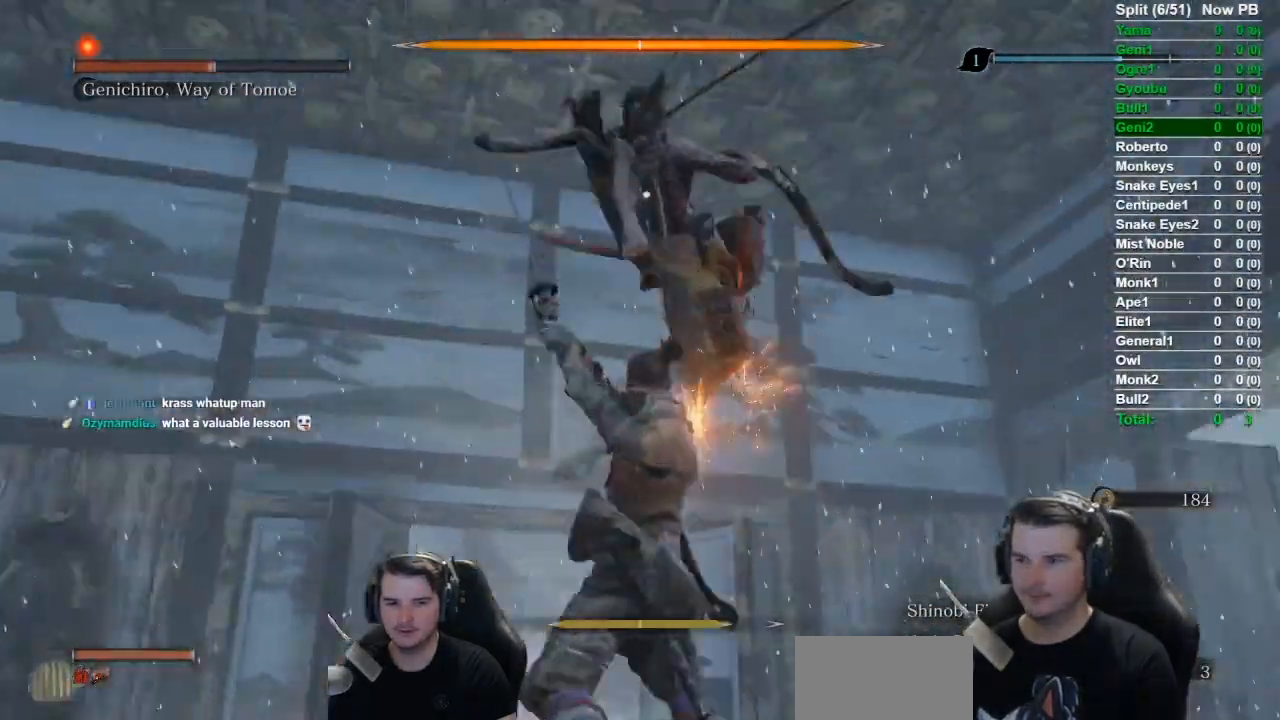
{"buttons": ["L1"], "left_stick": "center", "right_stick": "center", "events": [[450, "L1", "down"]]}
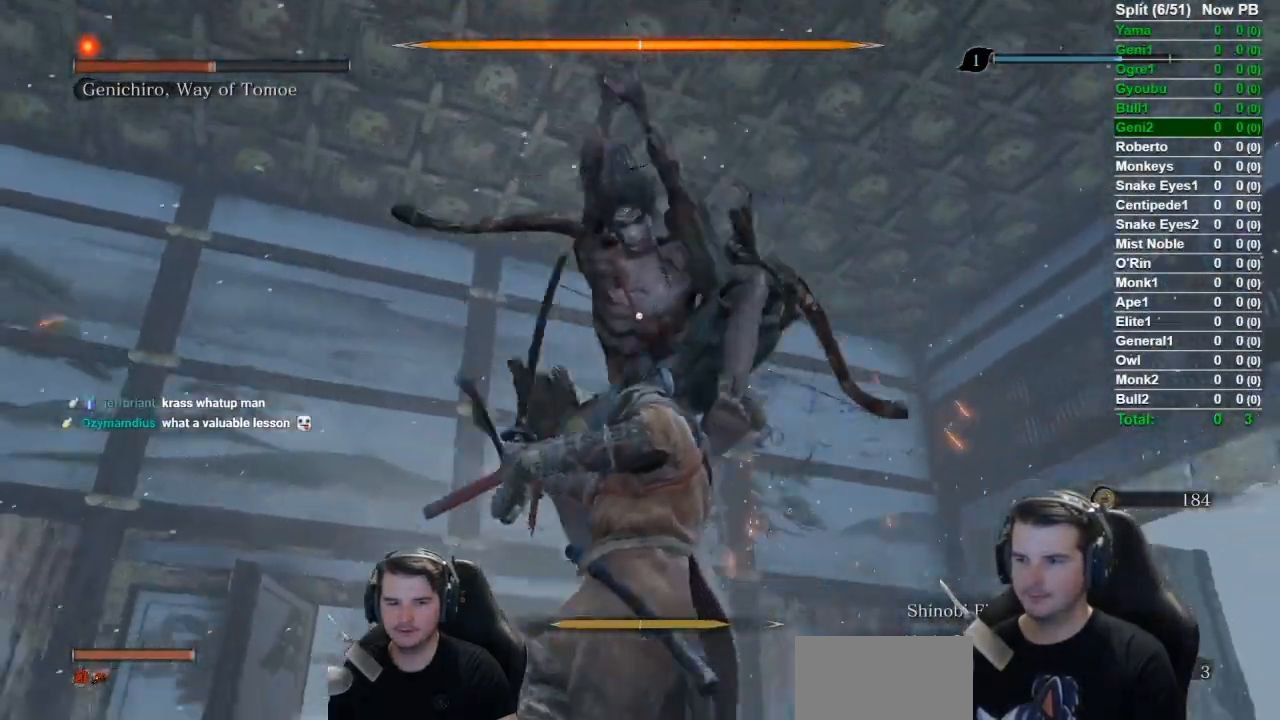
{"buttons": [], "left_stick": "center", "right_stick": "center", "events": [[217, "L1", "up"]]}
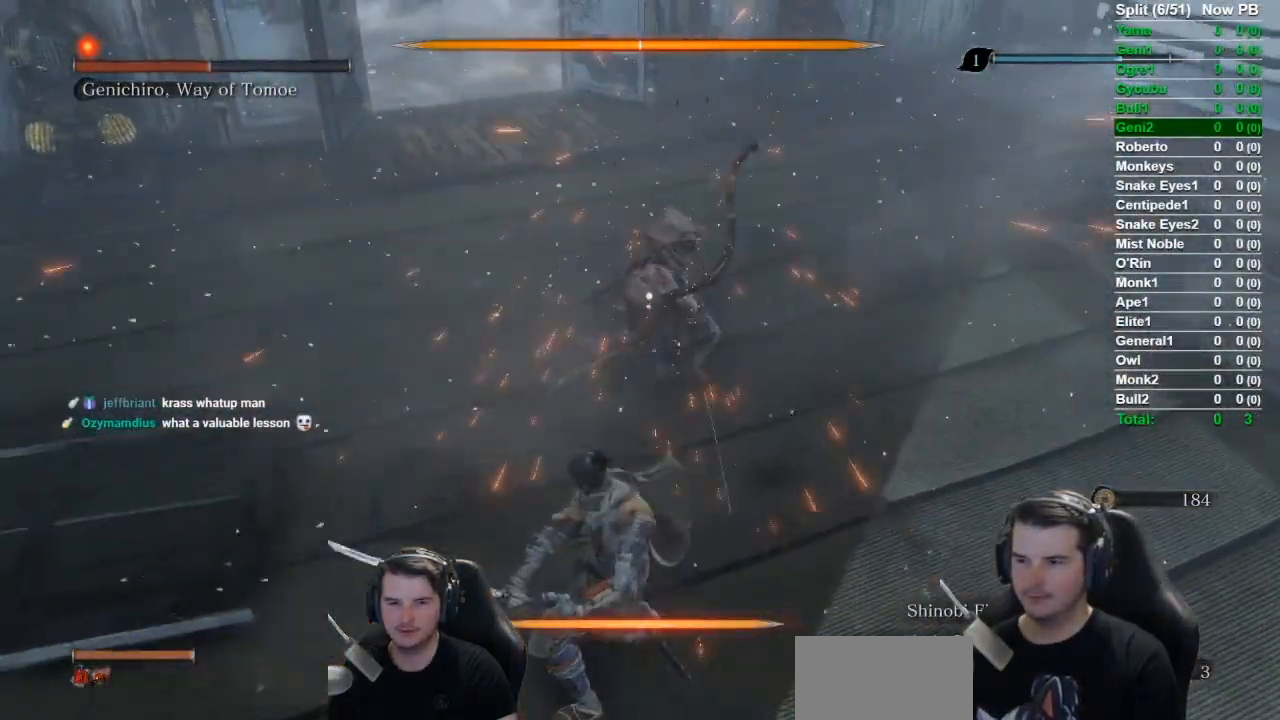
{"buttons": [], "left_stick": "center", "right_stick": "center", "events": []}
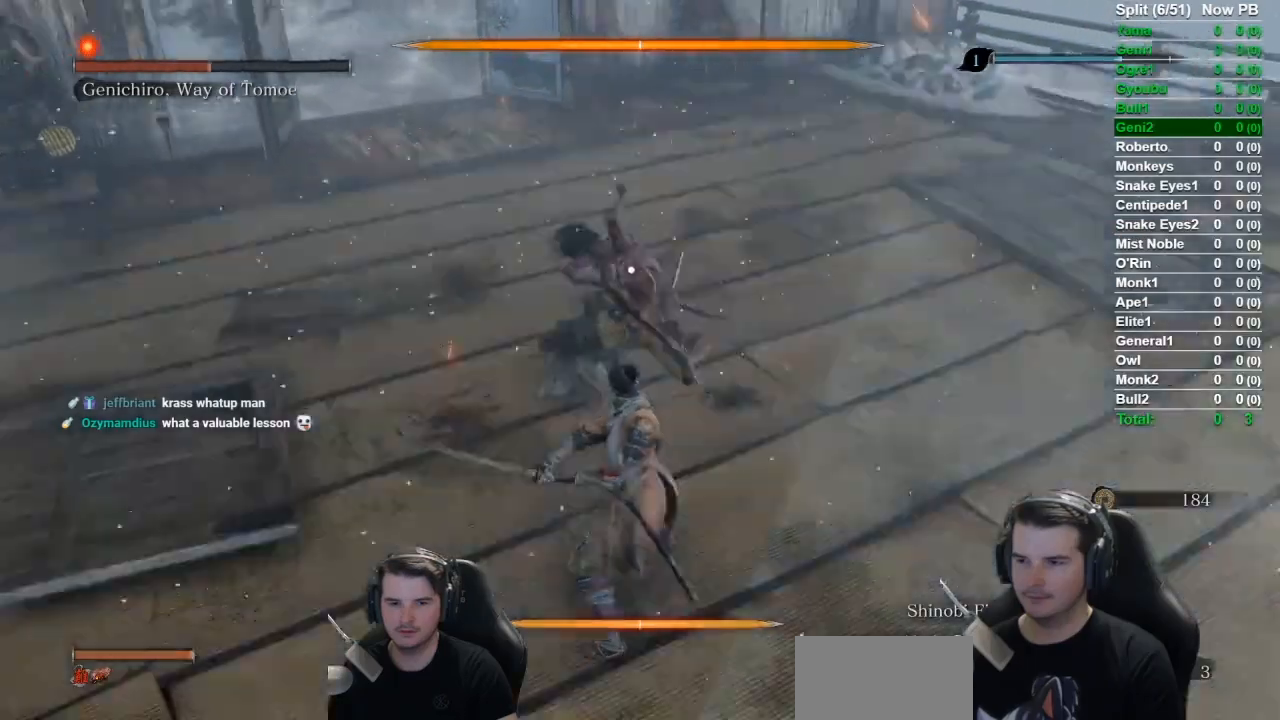
{"buttons": [], "left_stick": "center", "right_stick": "center", "events": [[217, "L1", "down"], [484, "L1", "up"]]}
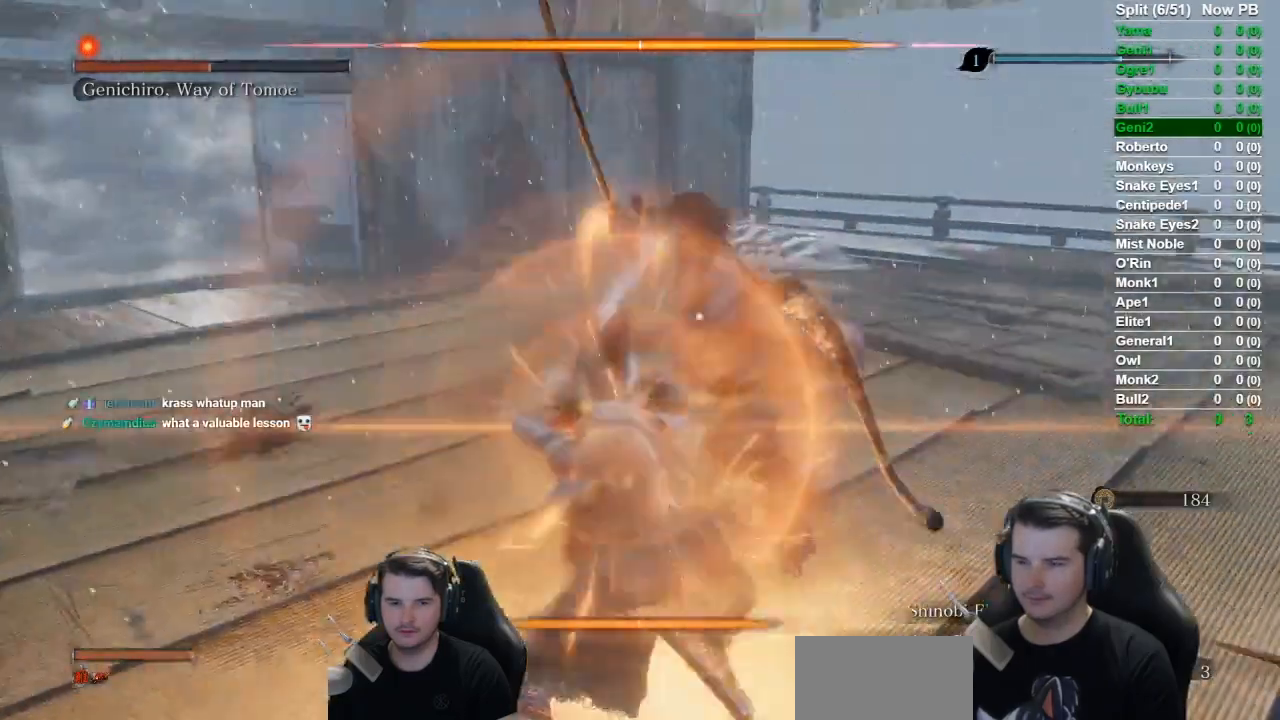
{"buttons": ["R1"], "left_stick": "center", "right_stick": "center", "events": [[333, "R1", "down"]]}
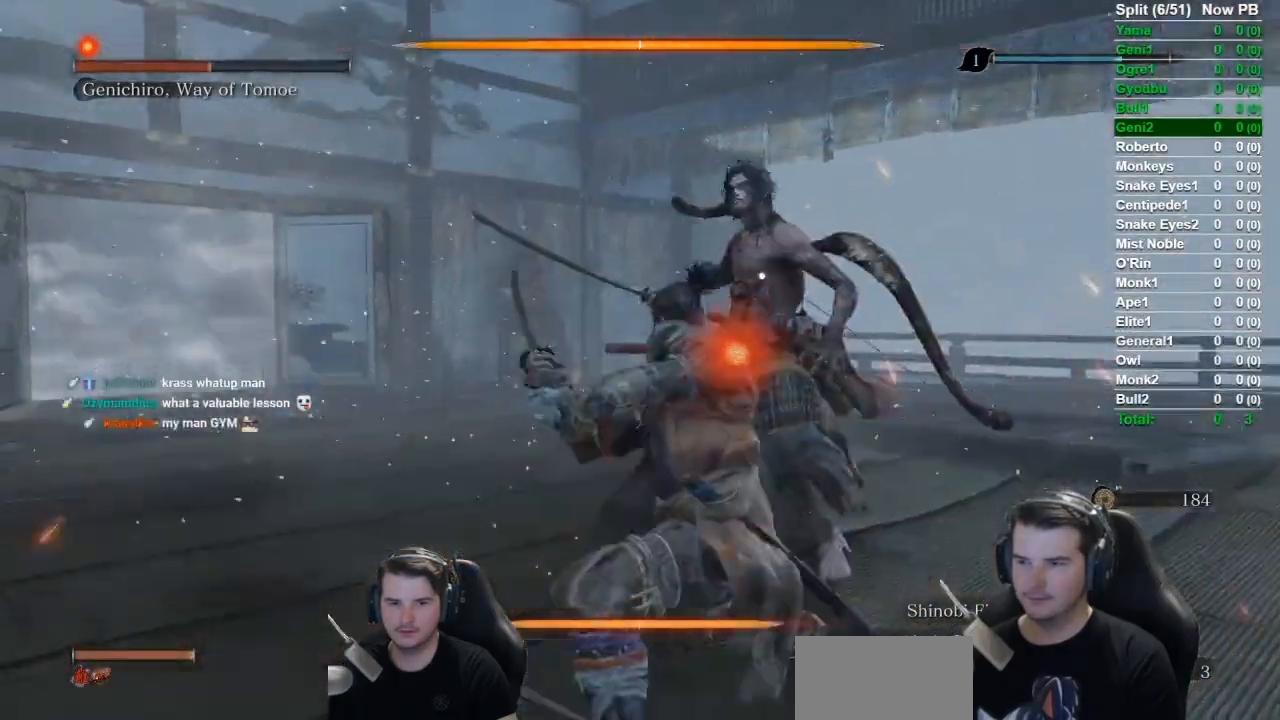
{"buttons": [], "left_stick": "center", "right_stick": "center", "events": [[33, "R1", "up"]]}
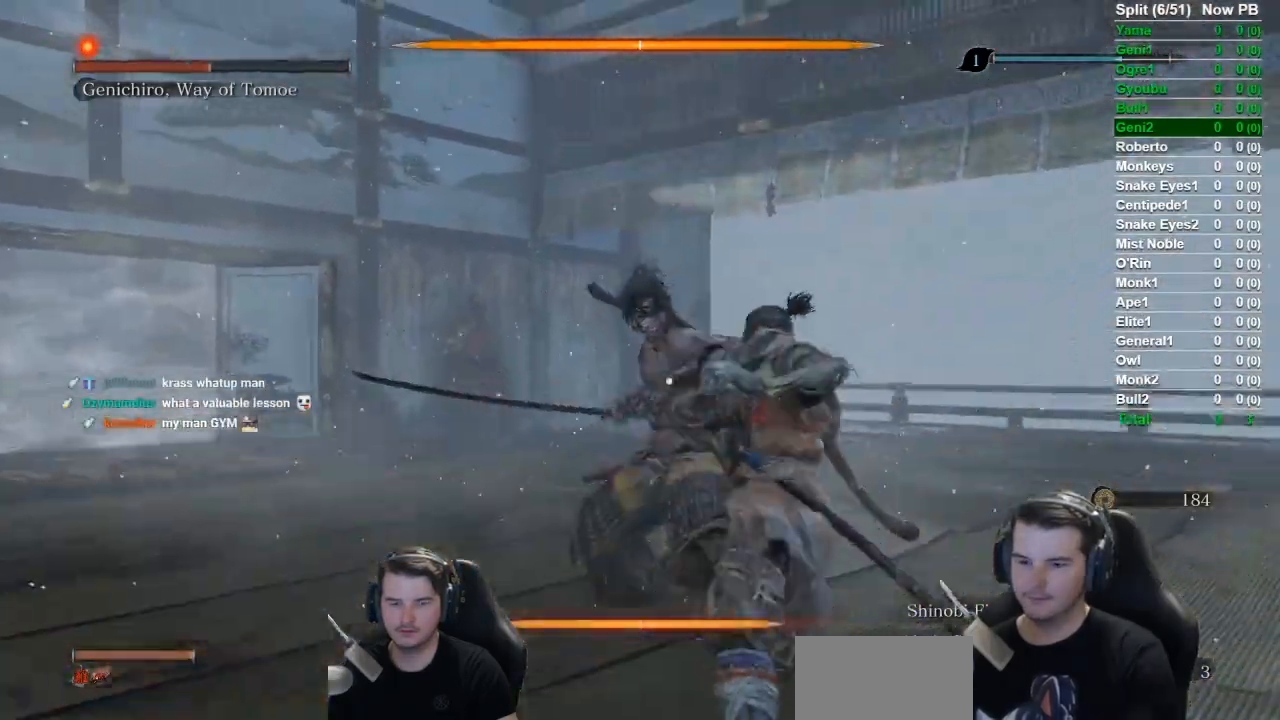
{"buttons": [], "left_stick": "center", "right_stick": "center", "events": []}
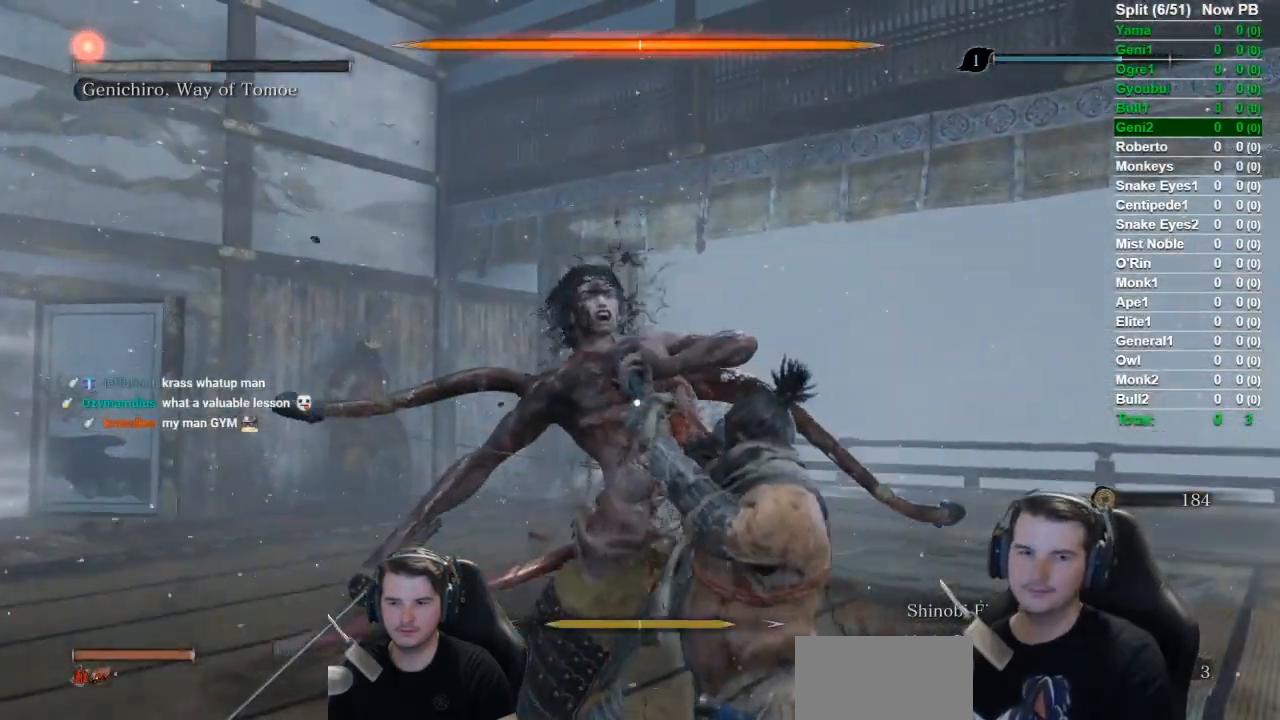
{"buttons": [], "left_stick": "center", "right_stick": "center", "events": [[167, "R1", "down"], [400, "R1", "up"]]}
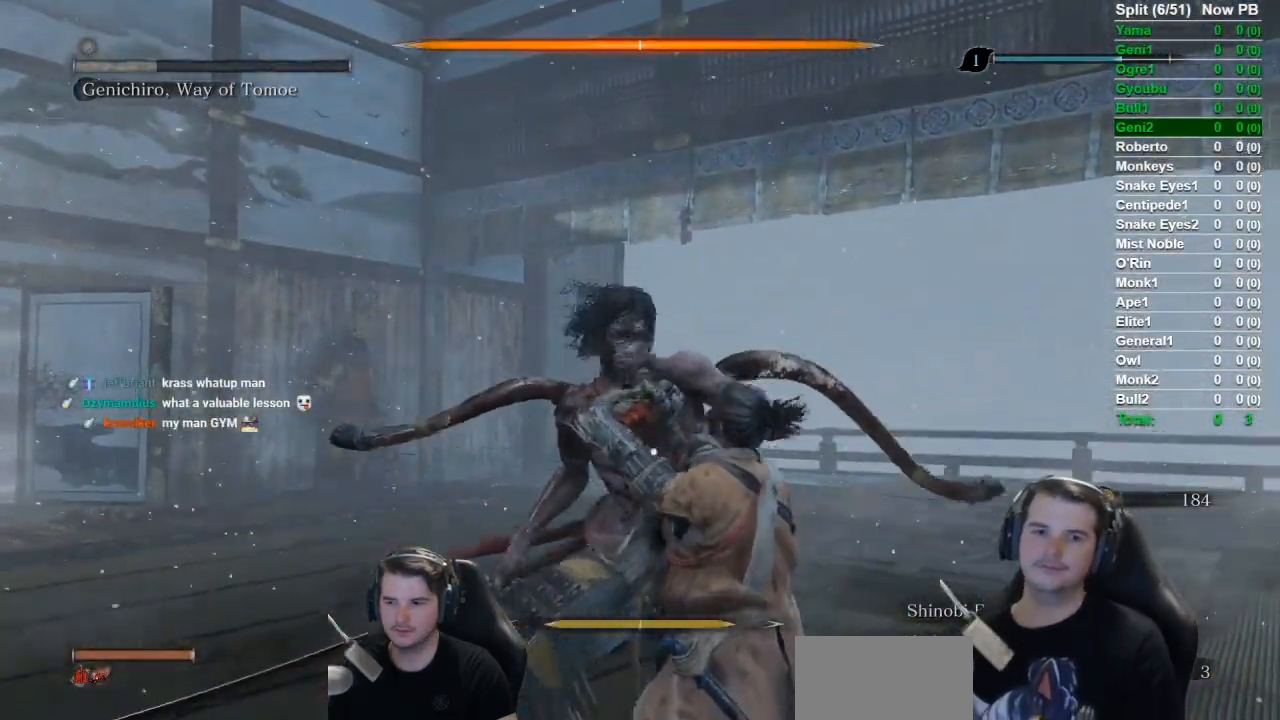
{"buttons": ["R1"], "left_stick": "center", "right_stick": "center", "events": [[66, "R1", "down"], [267, "R1", "up"], [433, "R1", "down"]]}
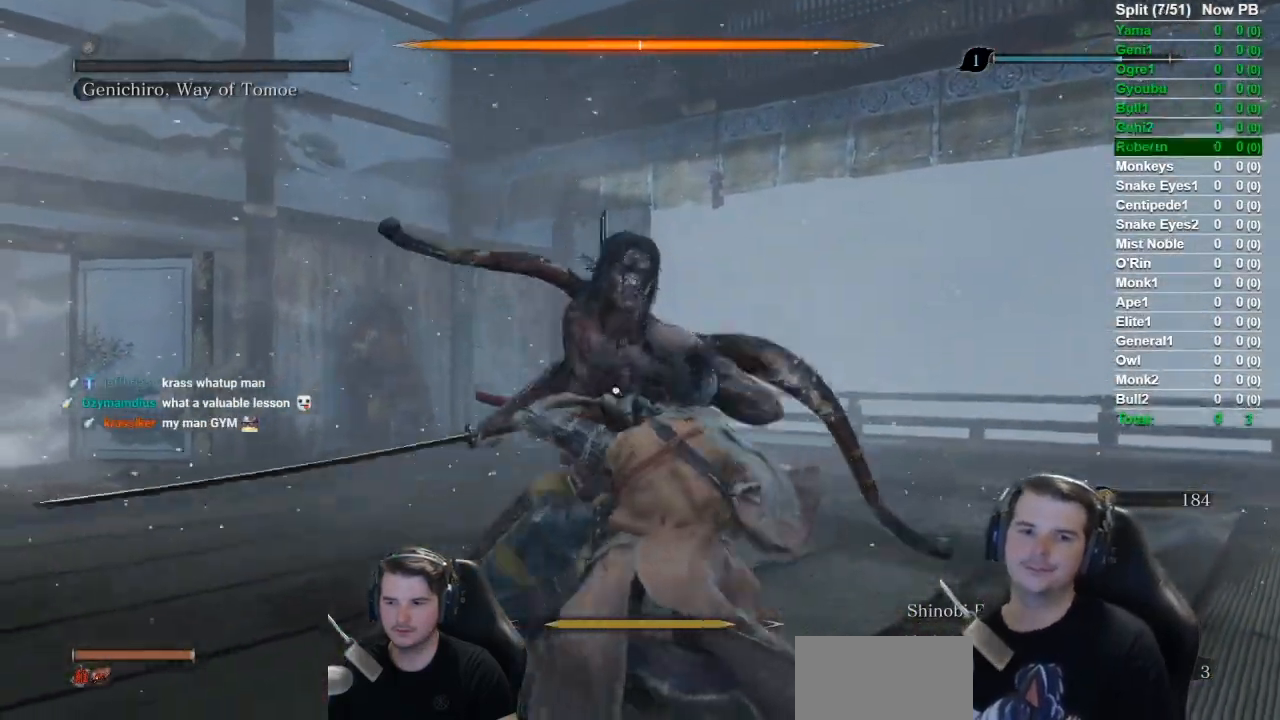
{"buttons": ["R1"], "left_stick": "center", "right_stick": "center", "events": [[117, "R1", "up"], [217, "R1", "down"], [418, "R1", "up"], [501, "R1", "down"]]}
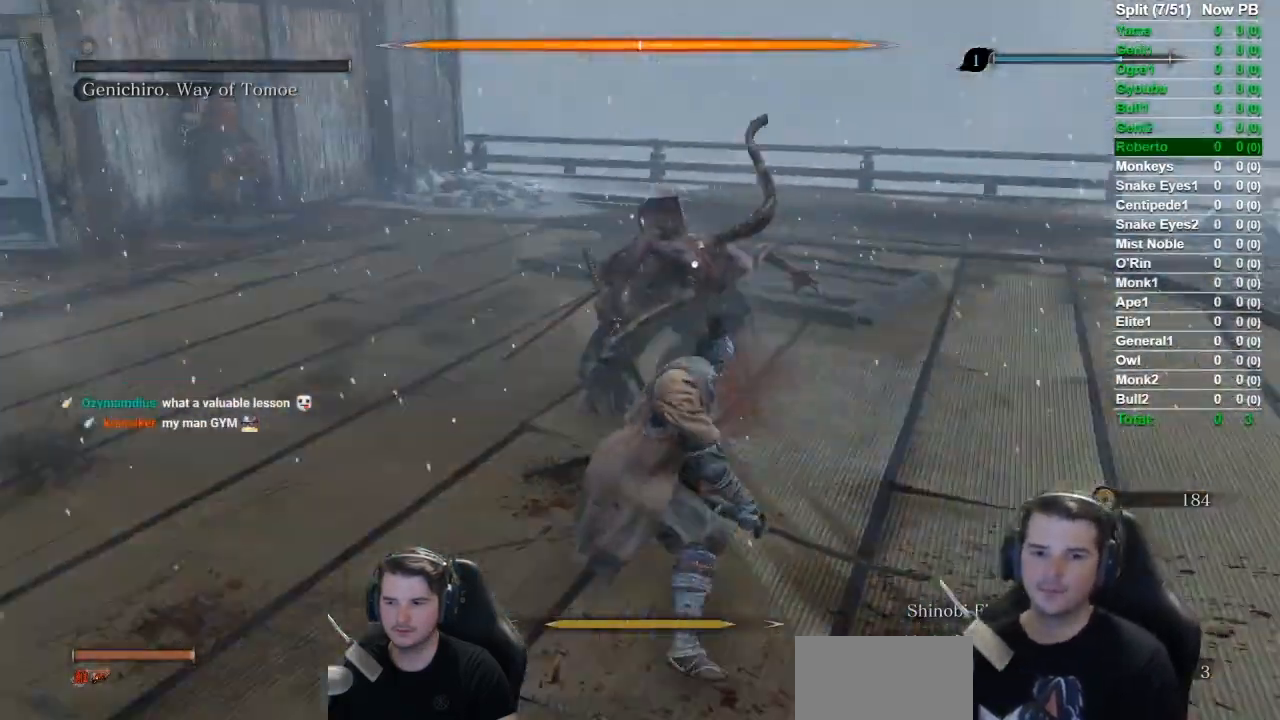
{"buttons": ["R1"], "left_stick": "center", "right_stick": "center", "events": [[167, "R1", "up"], [250, "R1", "down"], [400, "R1", "up"], [450, "R1", "down"]]}
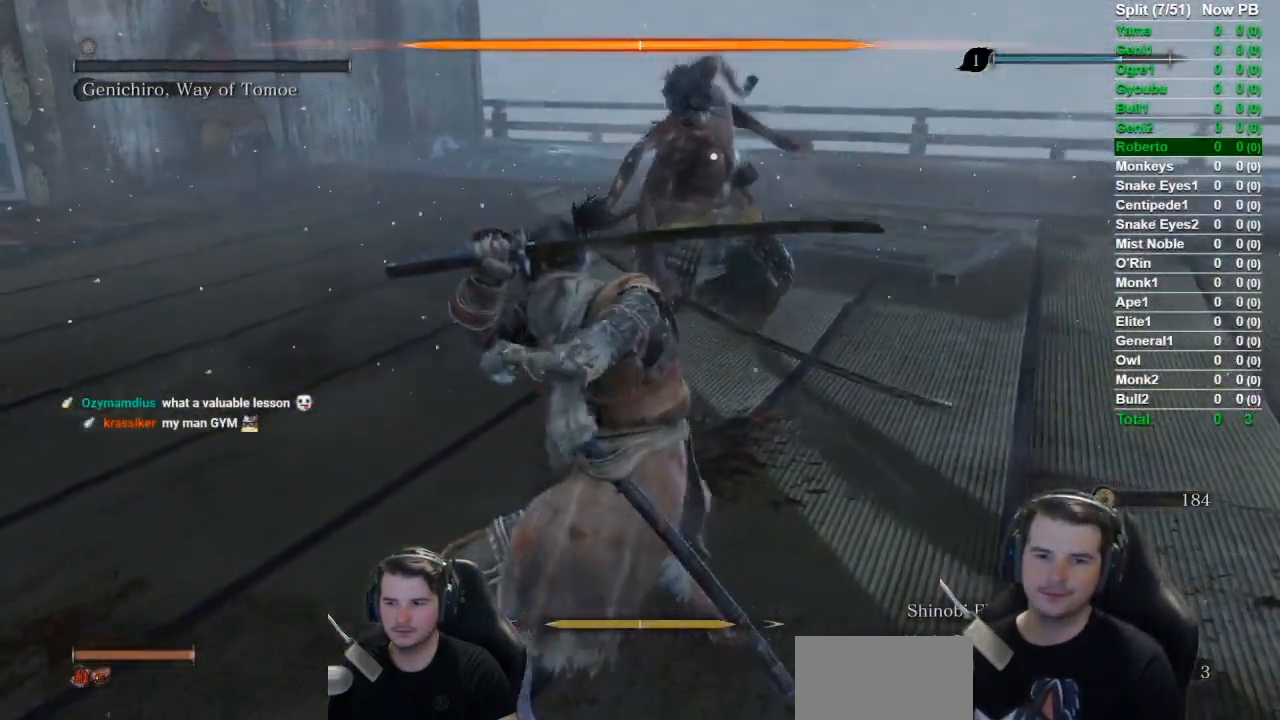
{"buttons": [], "left_stick": "center", "right_stick": "center", "events": [[67, "R1", "up"], [151, "R1", "down"], [267, "R1", "up"], [317, "R1", "down"], [417, "R1", "up"]]}